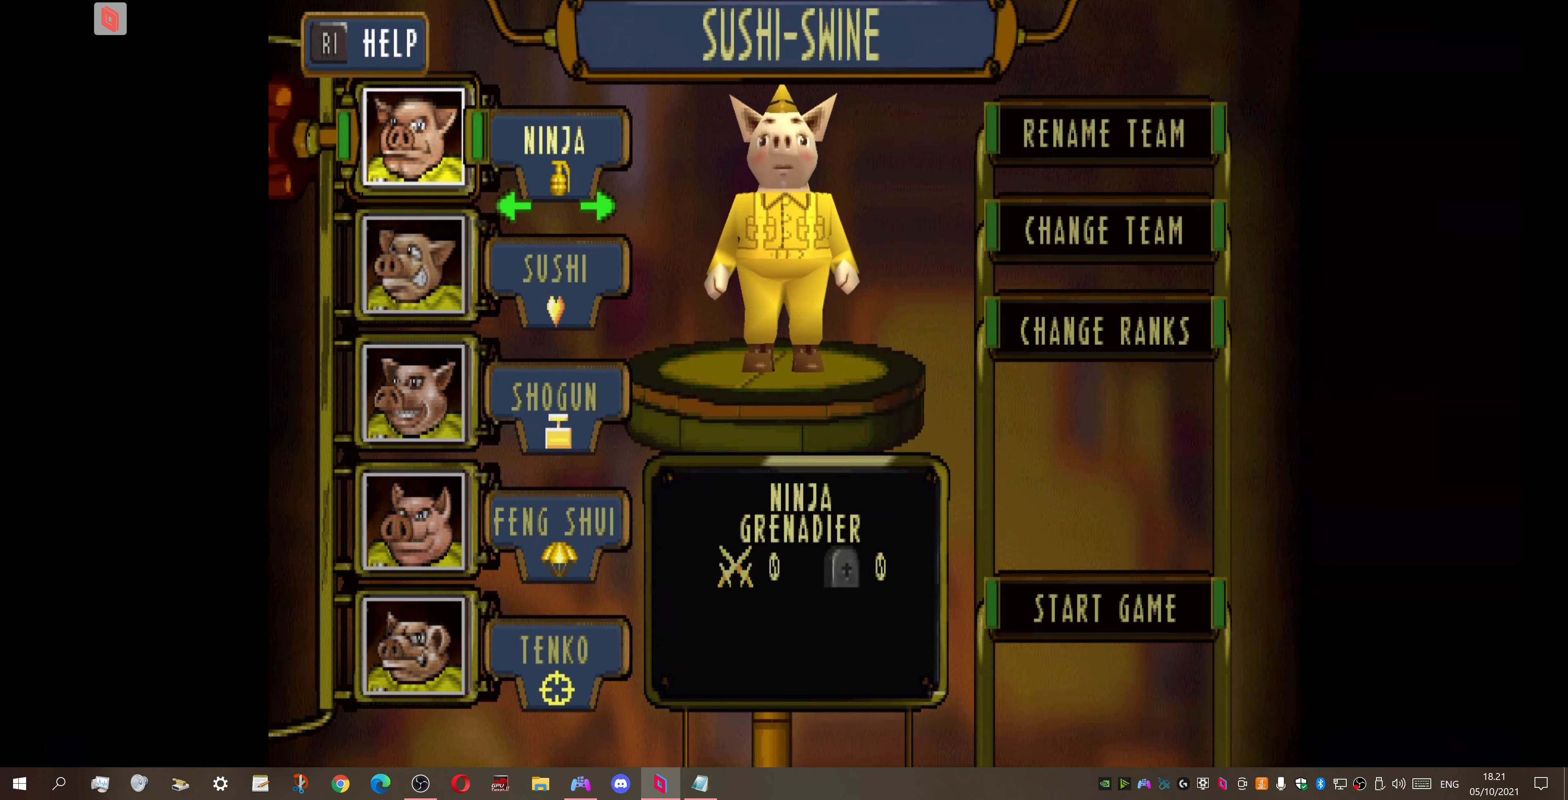
Gameplay with a controller (PlayStation layout); each line is a JSON object with the inputs held at the frame after it. "events" lists button and stick changes between this image and that frame as [ms after this image, input, new state], when the widget could be followed in between. Not read: left_stick.
{"buttons": ["DPAD_DOWN"], "right_stick": "center", "events": [[434, "DPAD_DOWN", "down"]]}
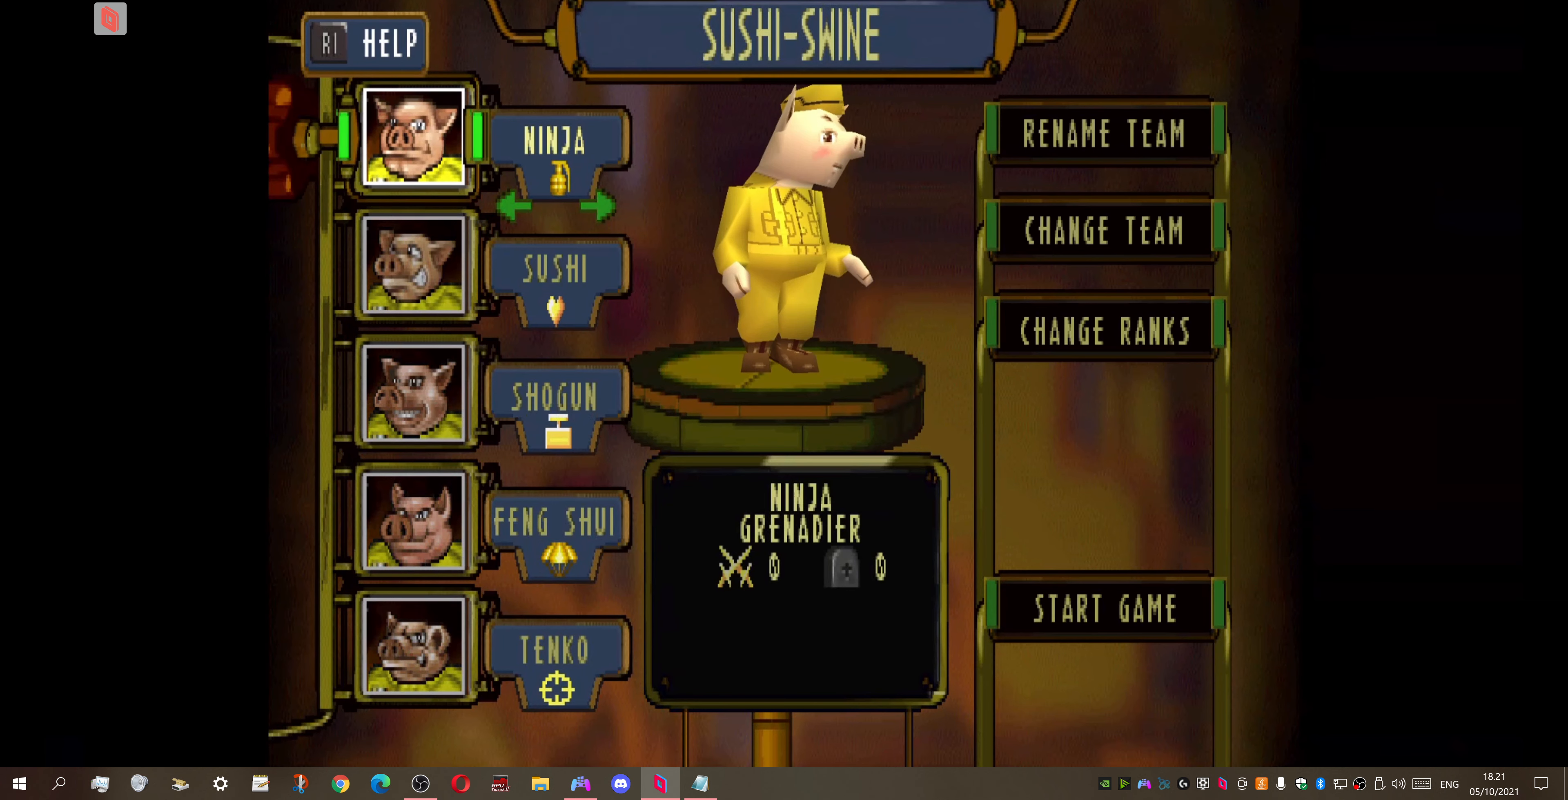
{"buttons": [], "right_stick": "center", "events": [[67, "DPAD_DOWN", "up"]]}
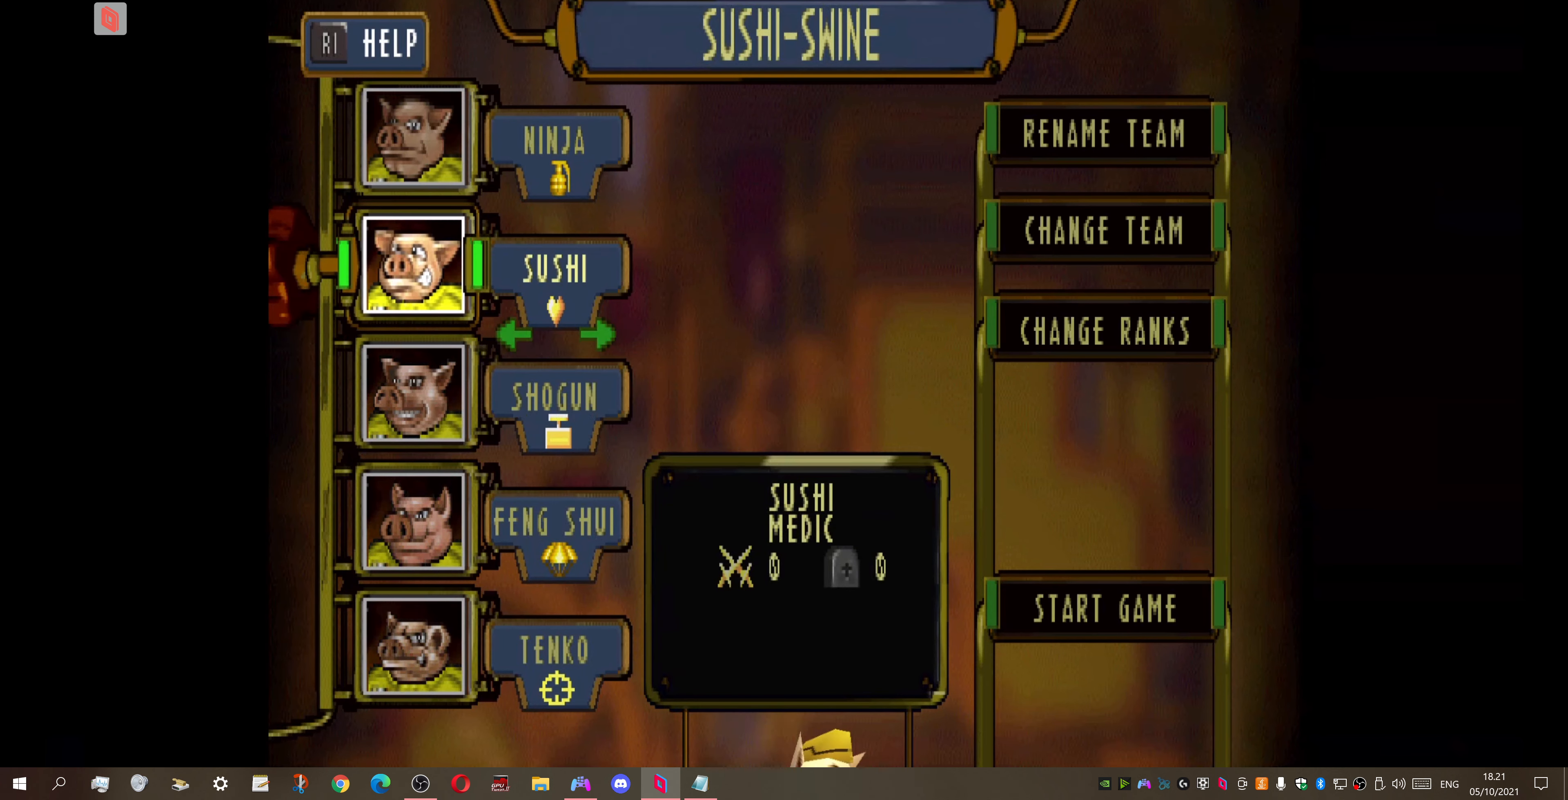
{"buttons": [], "right_stick": "center", "events": []}
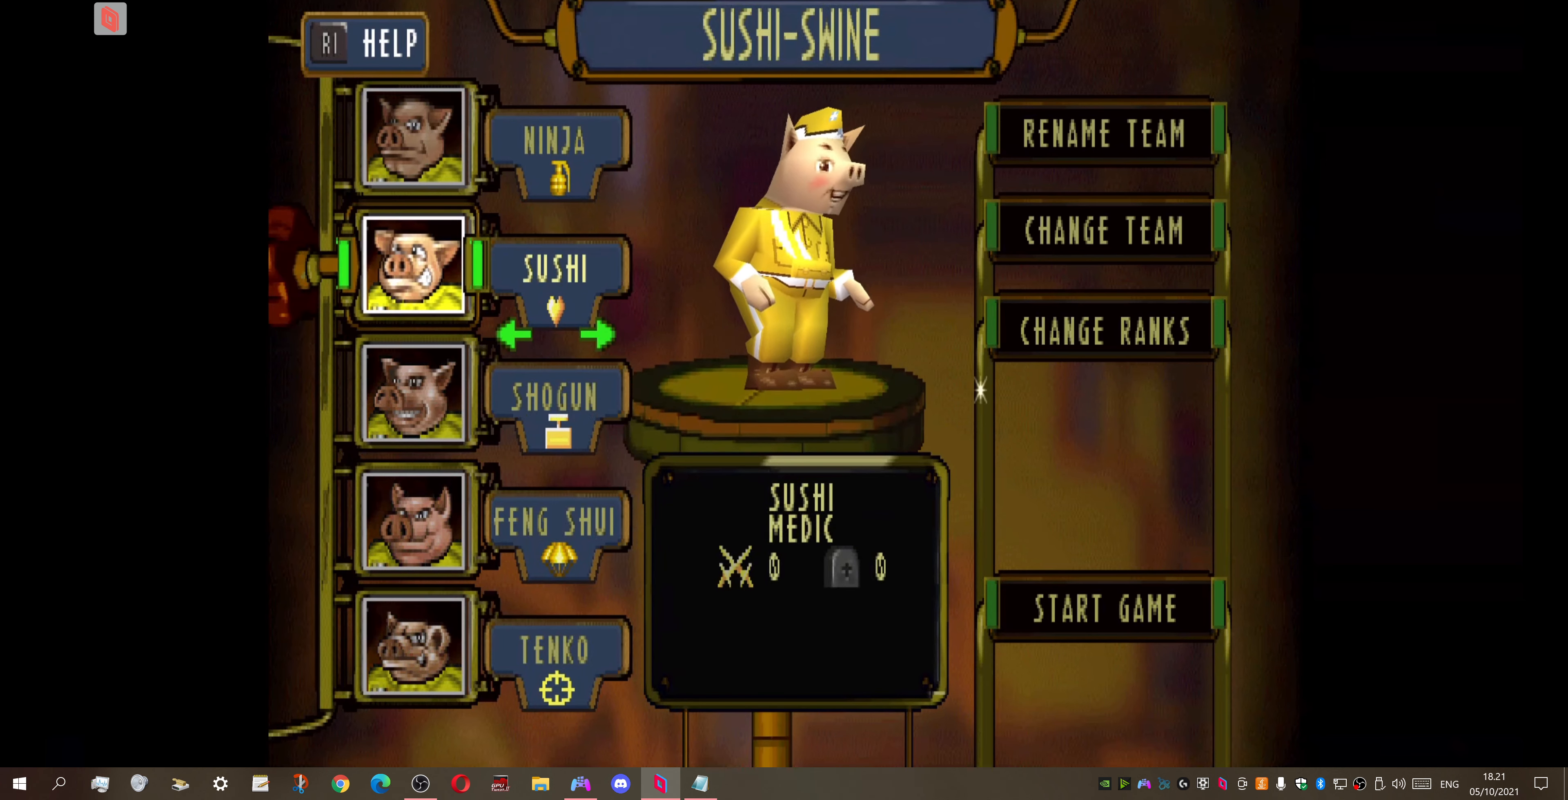
{"buttons": [], "right_stick": "center", "events": []}
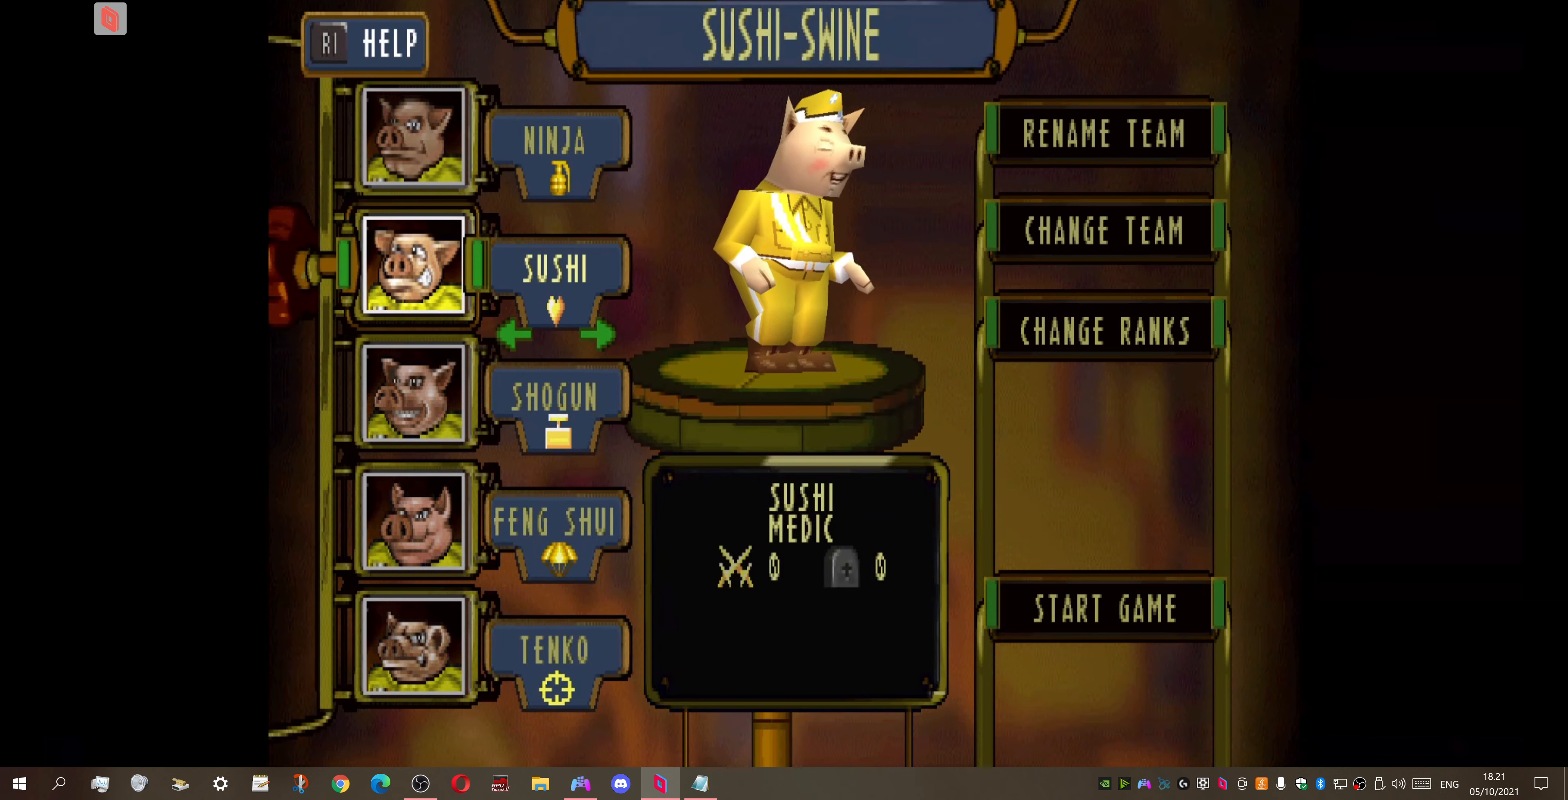
{"buttons": [], "right_stick": "center", "events": [[167, "DPAD_DOWN", "down"], [300, "DPAD_DOWN", "up"]]}
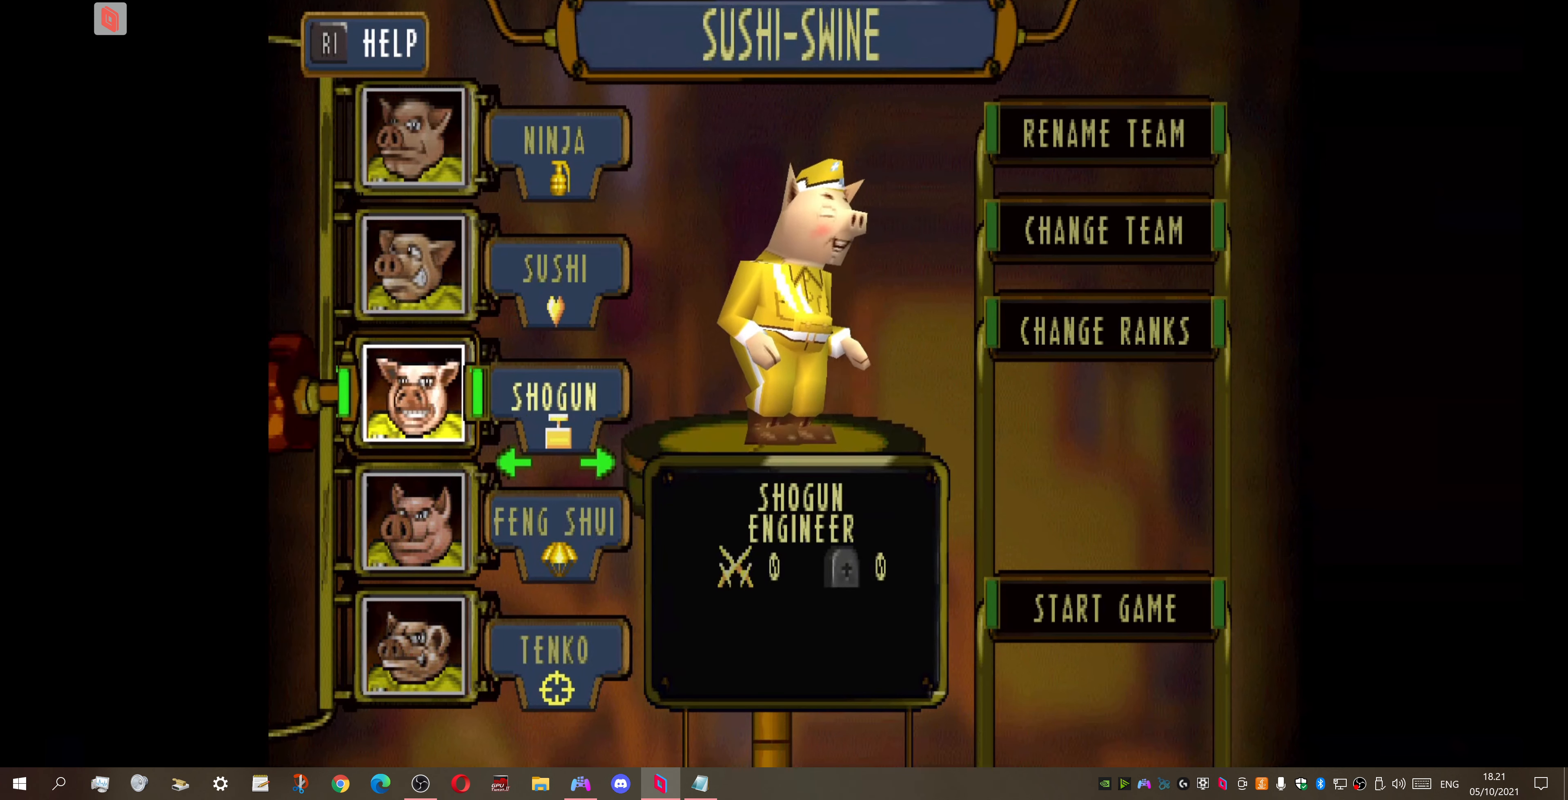
{"buttons": [], "right_stick": "center", "events": []}
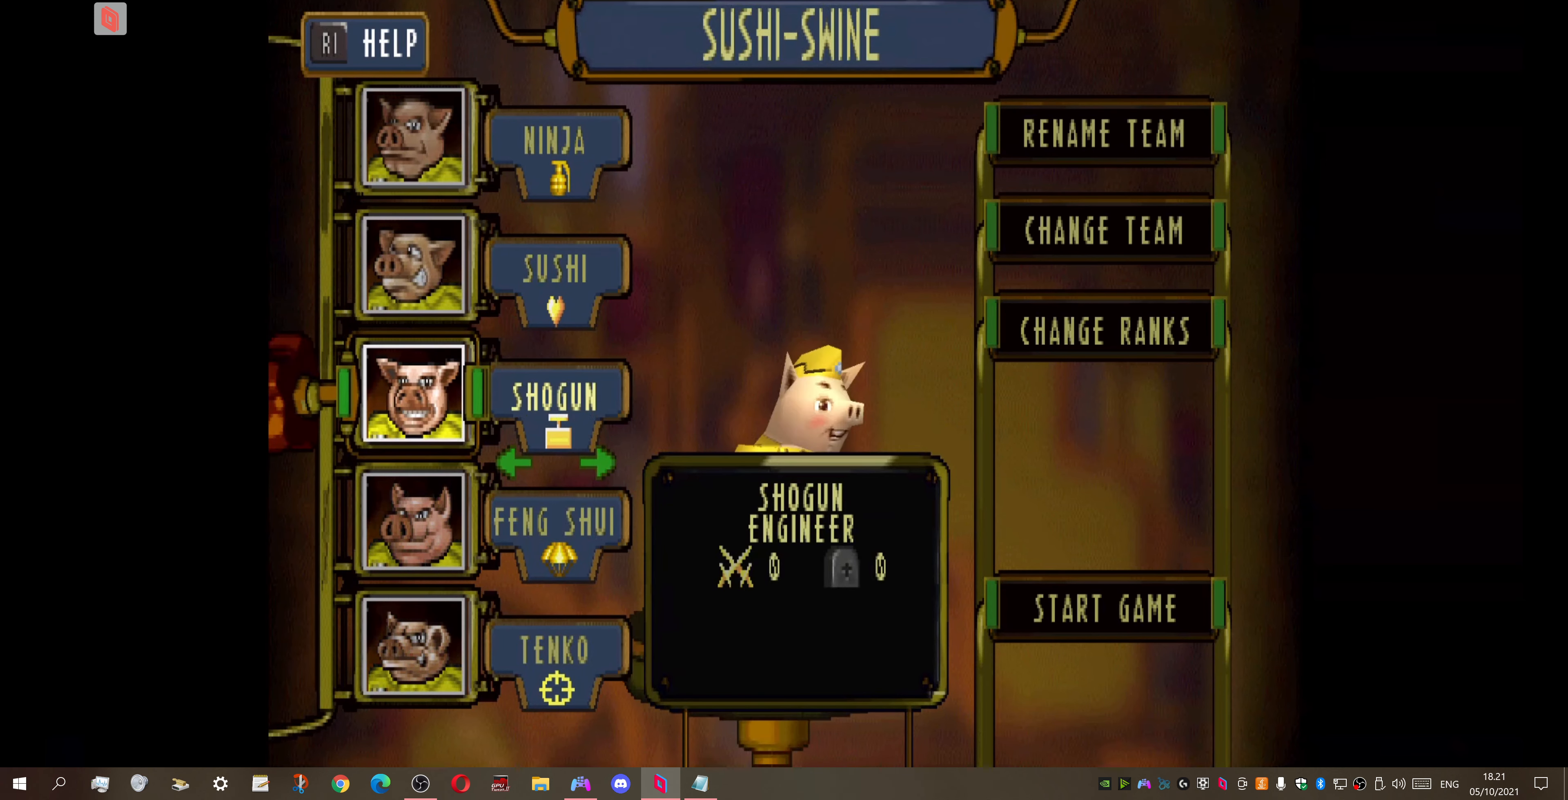
{"buttons": ["DPAD_RIGHT"], "right_stick": "center", "events": [[500, "DPAD_RIGHT", "down"]]}
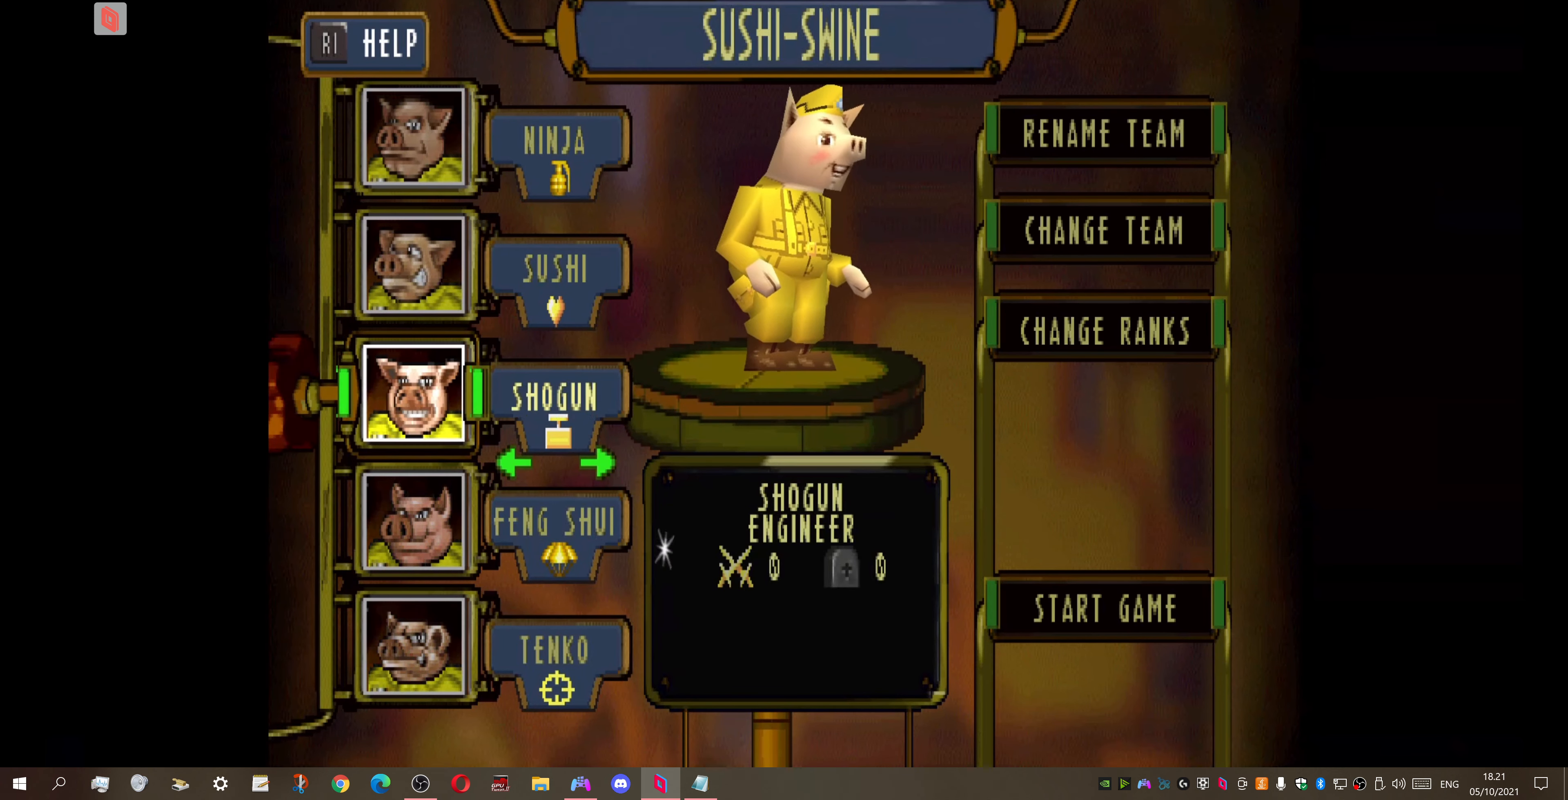
{"buttons": ["DPAD_RIGHT"], "right_stick": "center", "events": [[100, "DPAD_RIGHT", "up"], [200, "DPAD_RIGHT", "down"], [300, "DPAD_RIGHT", "up"], [500, "DPAD_RIGHT", "down"]]}
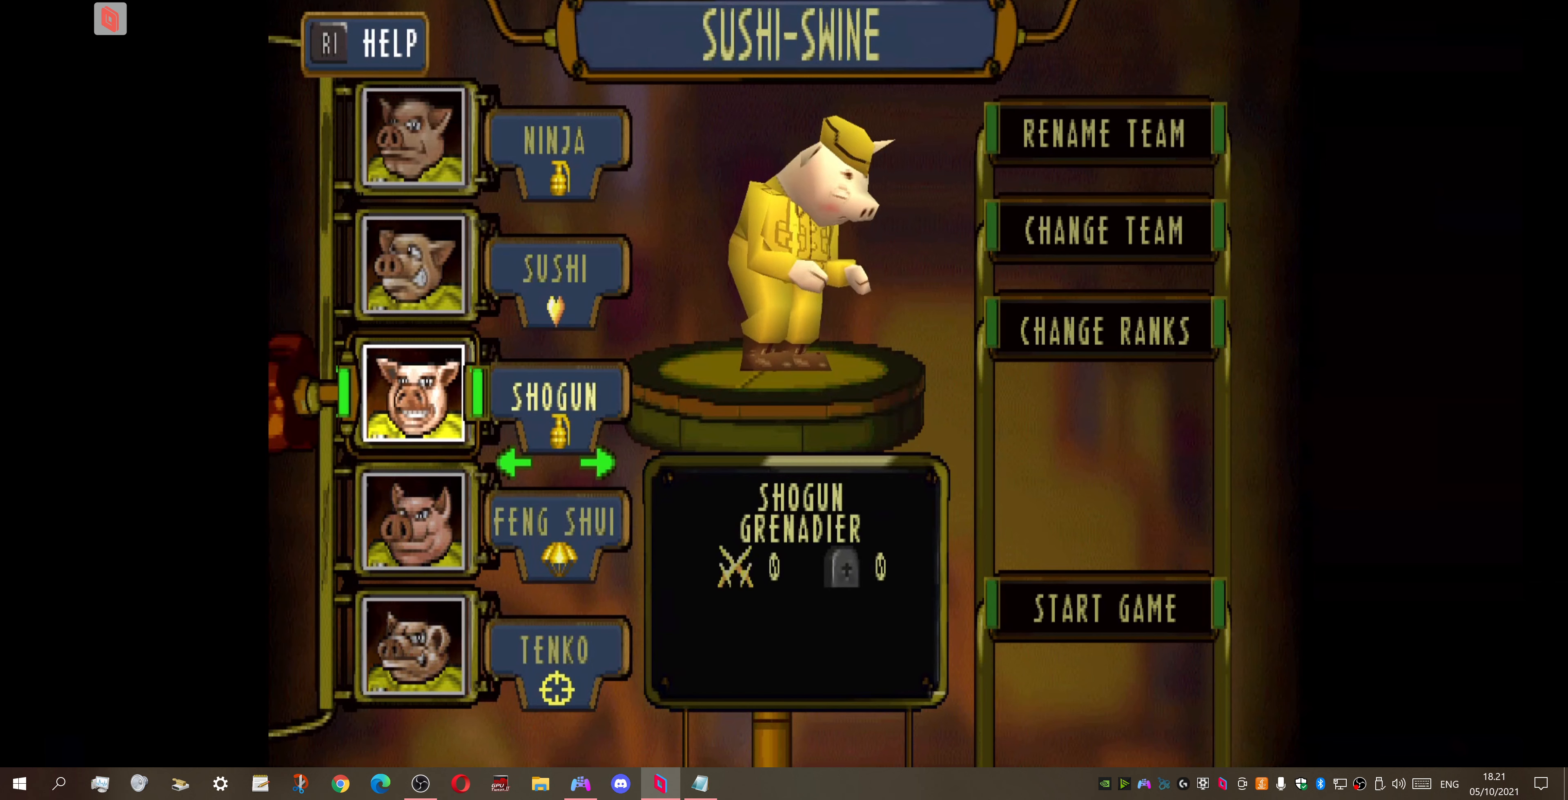
{"buttons": [], "right_stick": "center", "events": [[133, "DPAD_RIGHT", "up"]]}
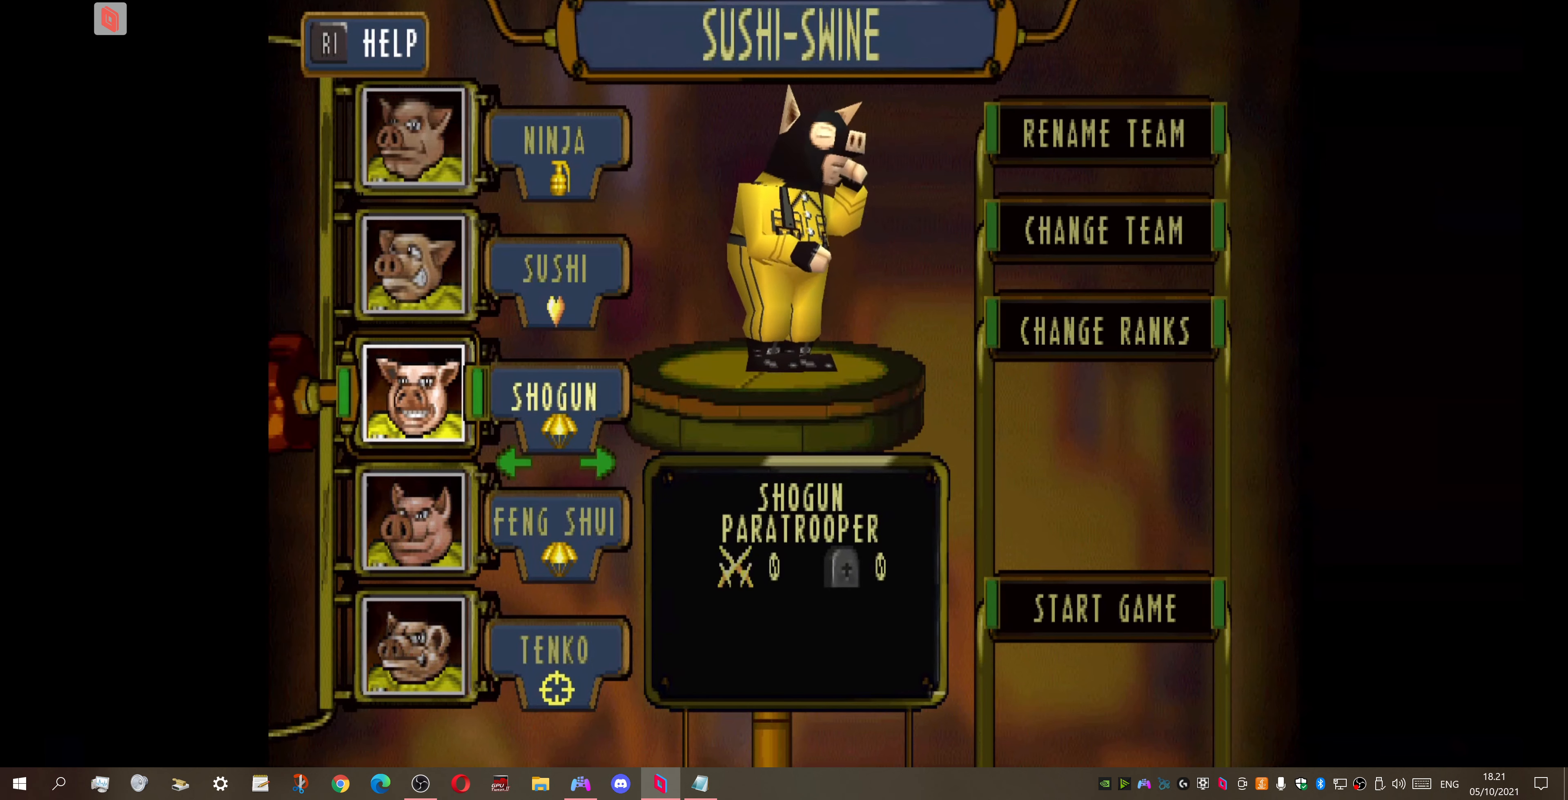
{"buttons": ["DPAD_RIGHT"], "right_stick": "center", "events": [[67, "DPAD_LEFT", "down"], [200, "DPAD_LEFT", "up"], [400, "DPAD_RIGHT", "down"]]}
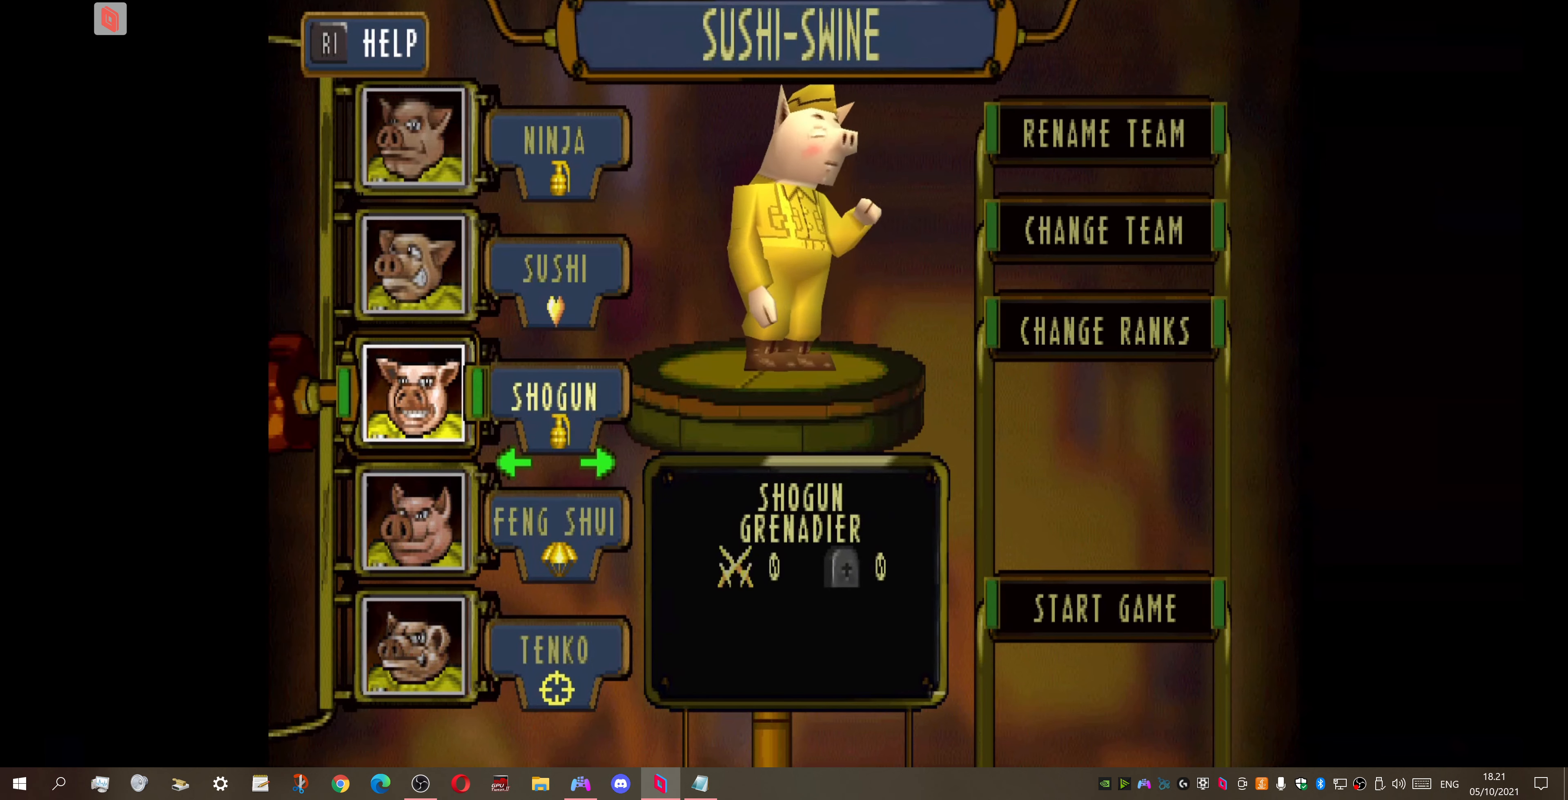
{"buttons": ["DPAD_DOWN"], "right_stick": "center", "events": [[33, "DPAD_RIGHT", "up"], [467, "DPAD_DOWN", "down"]]}
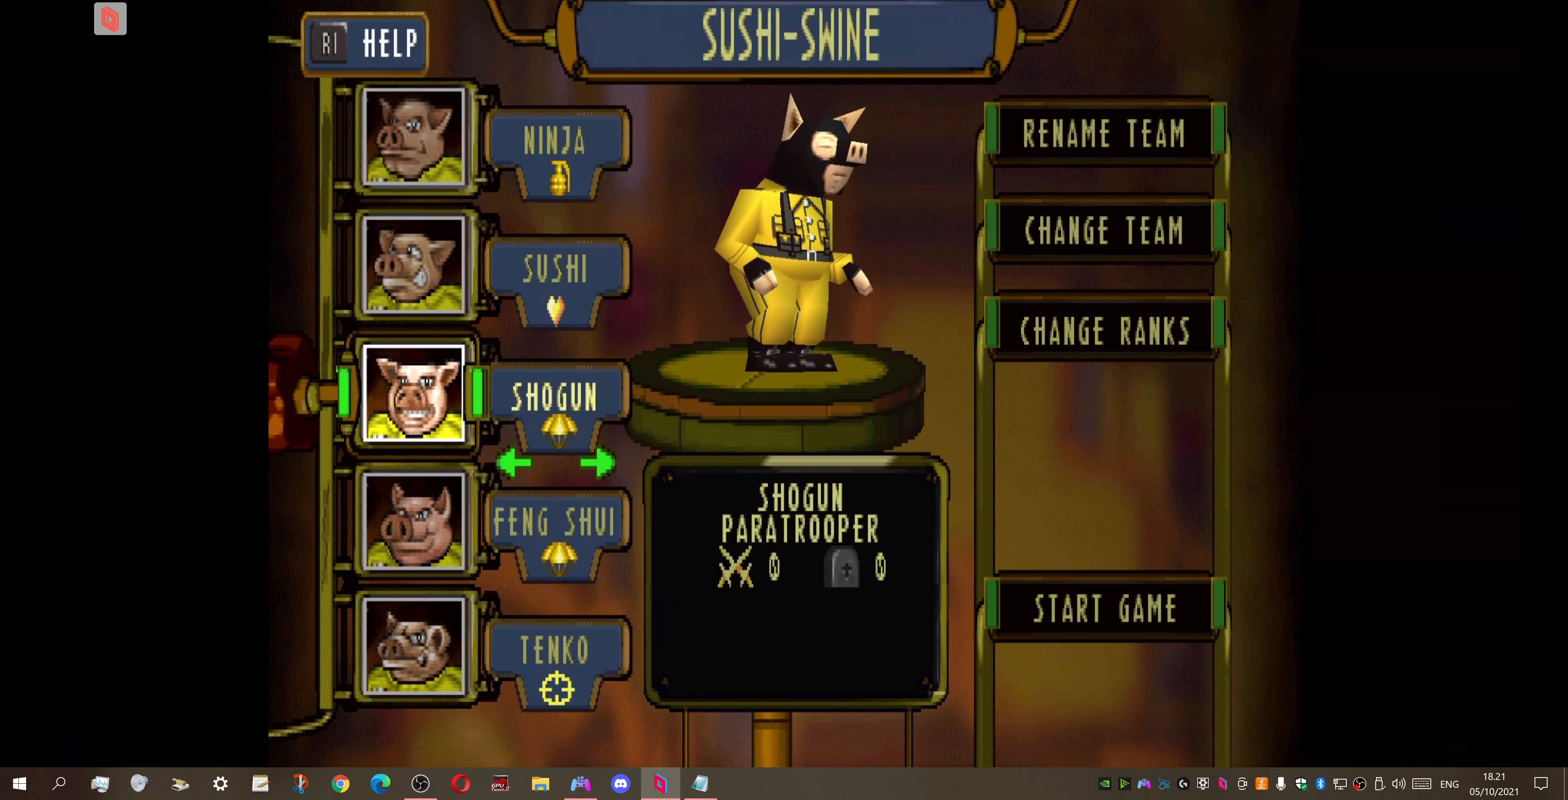
{"buttons": ["DPAD_LEFT"], "right_stick": "center", "events": [[100, "DPAD_DOWN", "up"], [433, "DPAD_LEFT", "down"]]}
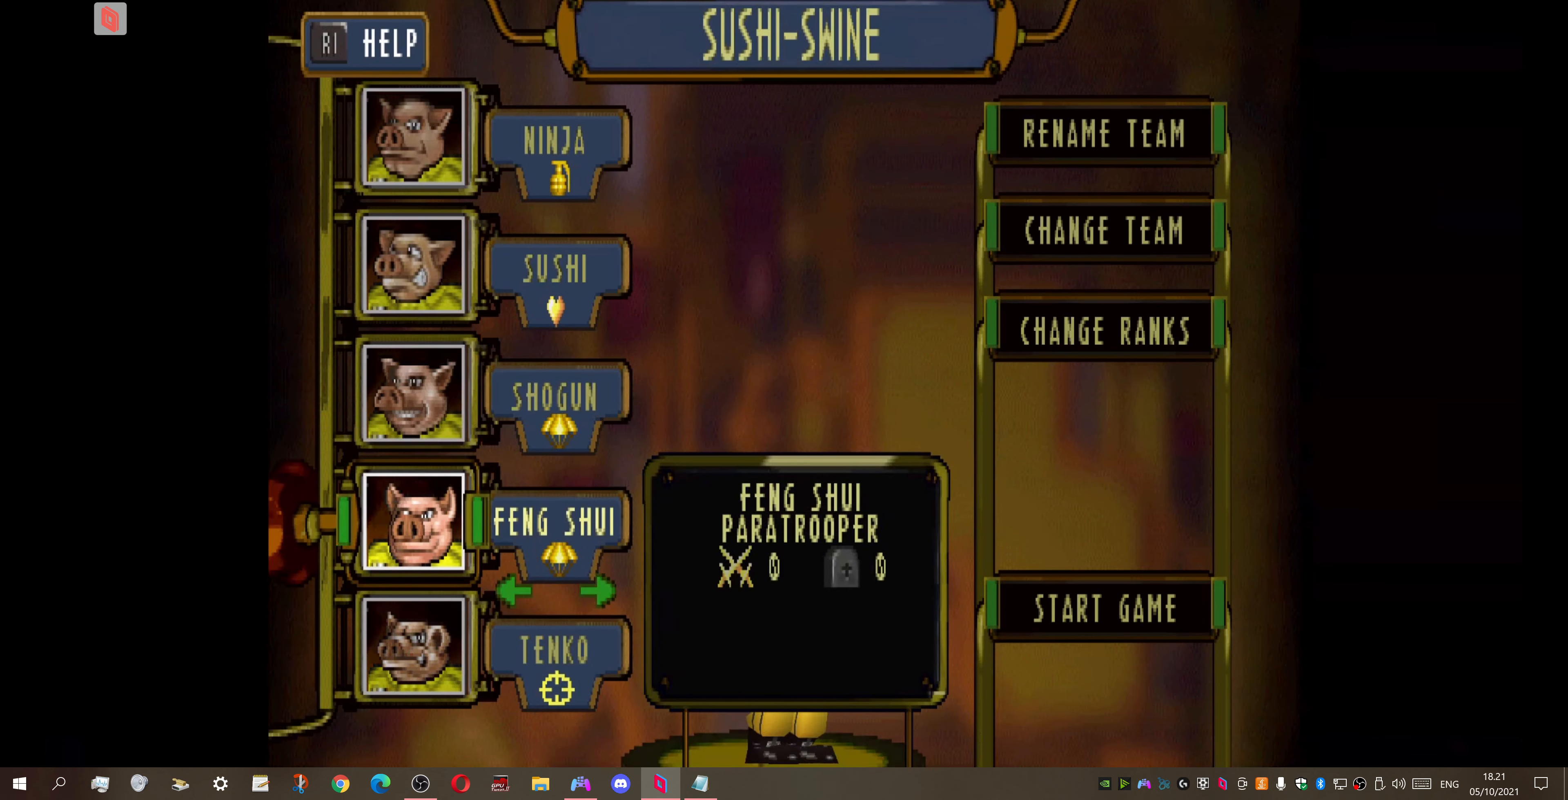
{"buttons": ["DPAD_LEFT"], "right_stick": "center", "events": [[33, "DPAD_LEFT", "up"], [200, "DPAD_LEFT", "down"], [300, "DPAD_LEFT", "up"], [467, "DPAD_LEFT", "down"]]}
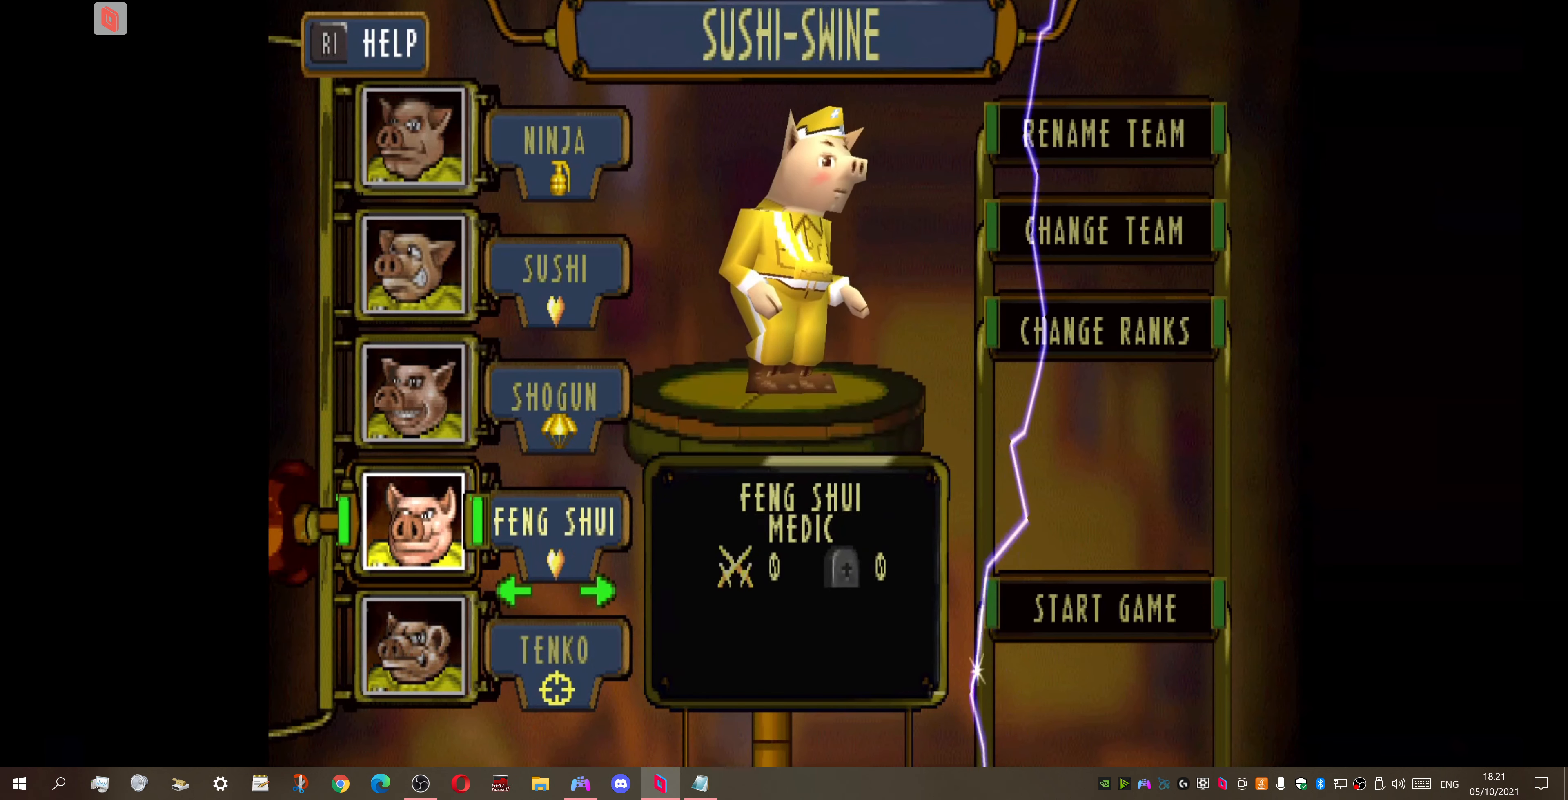
{"buttons": [], "right_stick": "center", "events": [[67, "DPAD_LEFT", "up"], [300, "DPAD_LEFT", "down"], [400, "DPAD_LEFT", "up"]]}
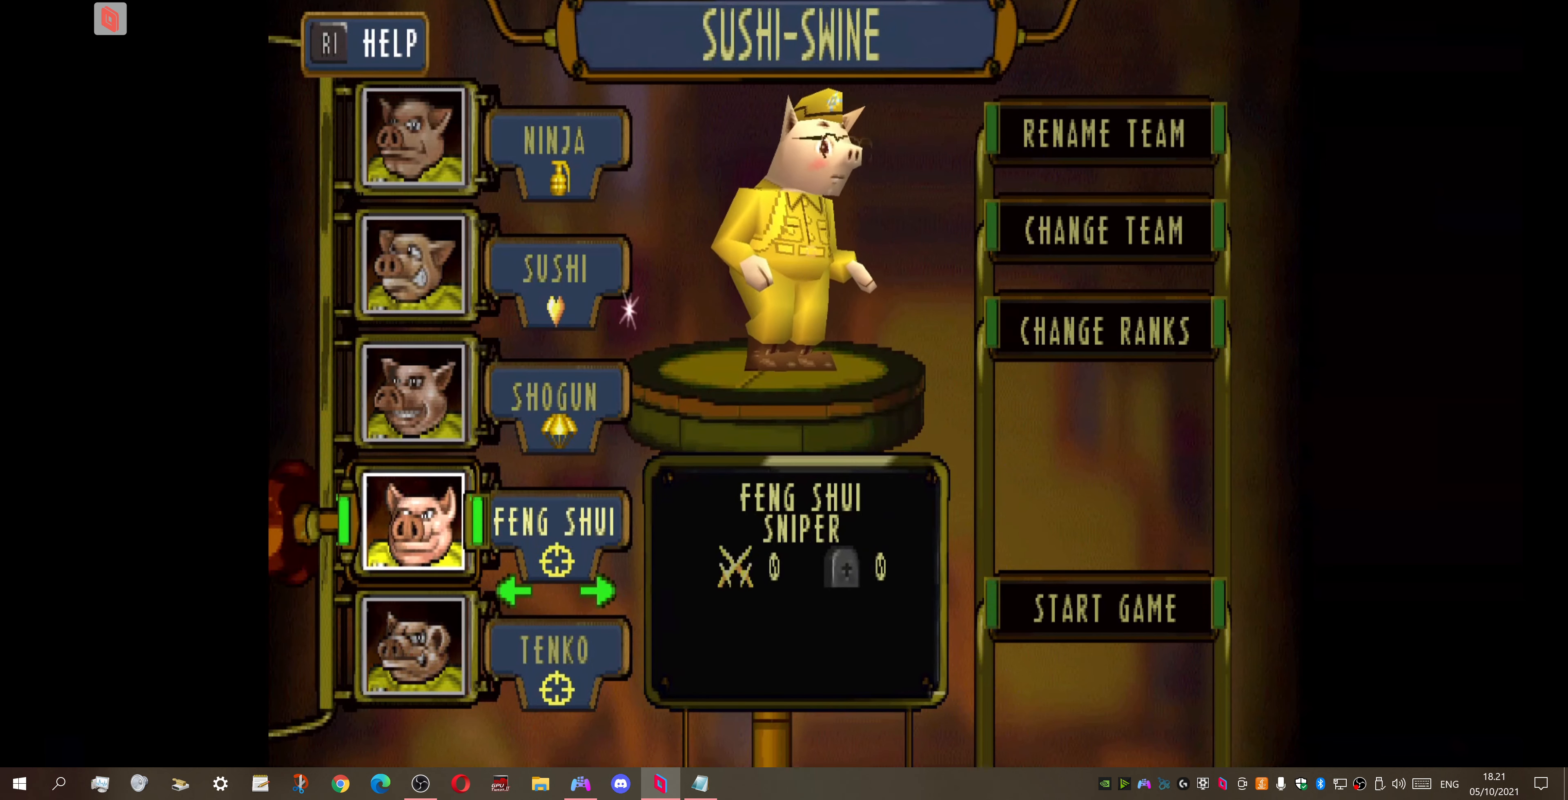
{"buttons": [], "right_stick": "center", "events": [[100, "DPAD_RIGHT", "down"], [233, "DPAD_RIGHT", "up"]]}
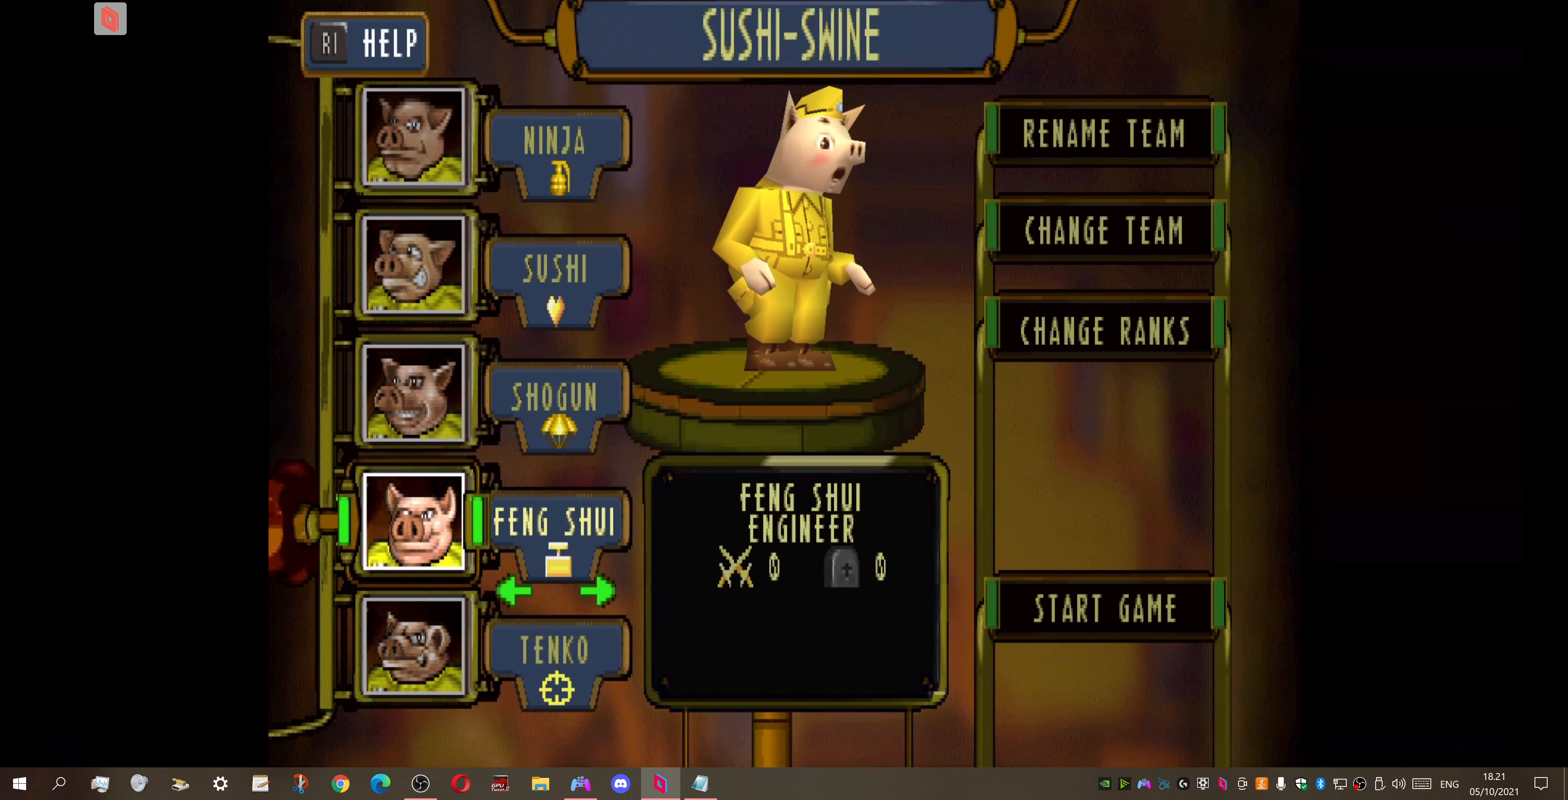
{"buttons": ["DPAD_DOWN"], "right_stick": "center", "events": [[467, "DPAD_DOWN", "down"]]}
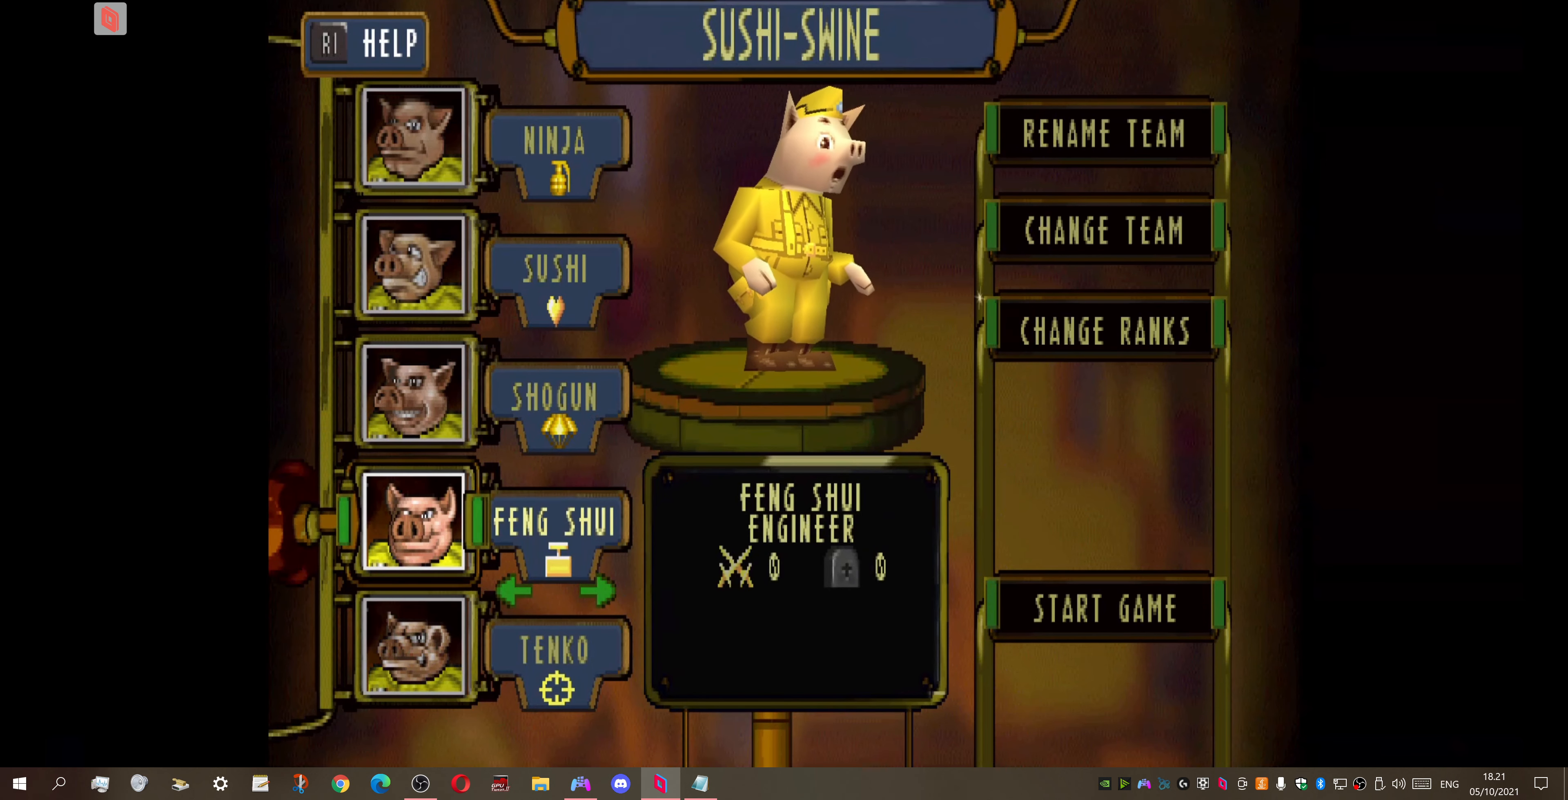
{"buttons": [], "right_stick": "center", "events": [[67, "DPAD_DOWN", "up"]]}
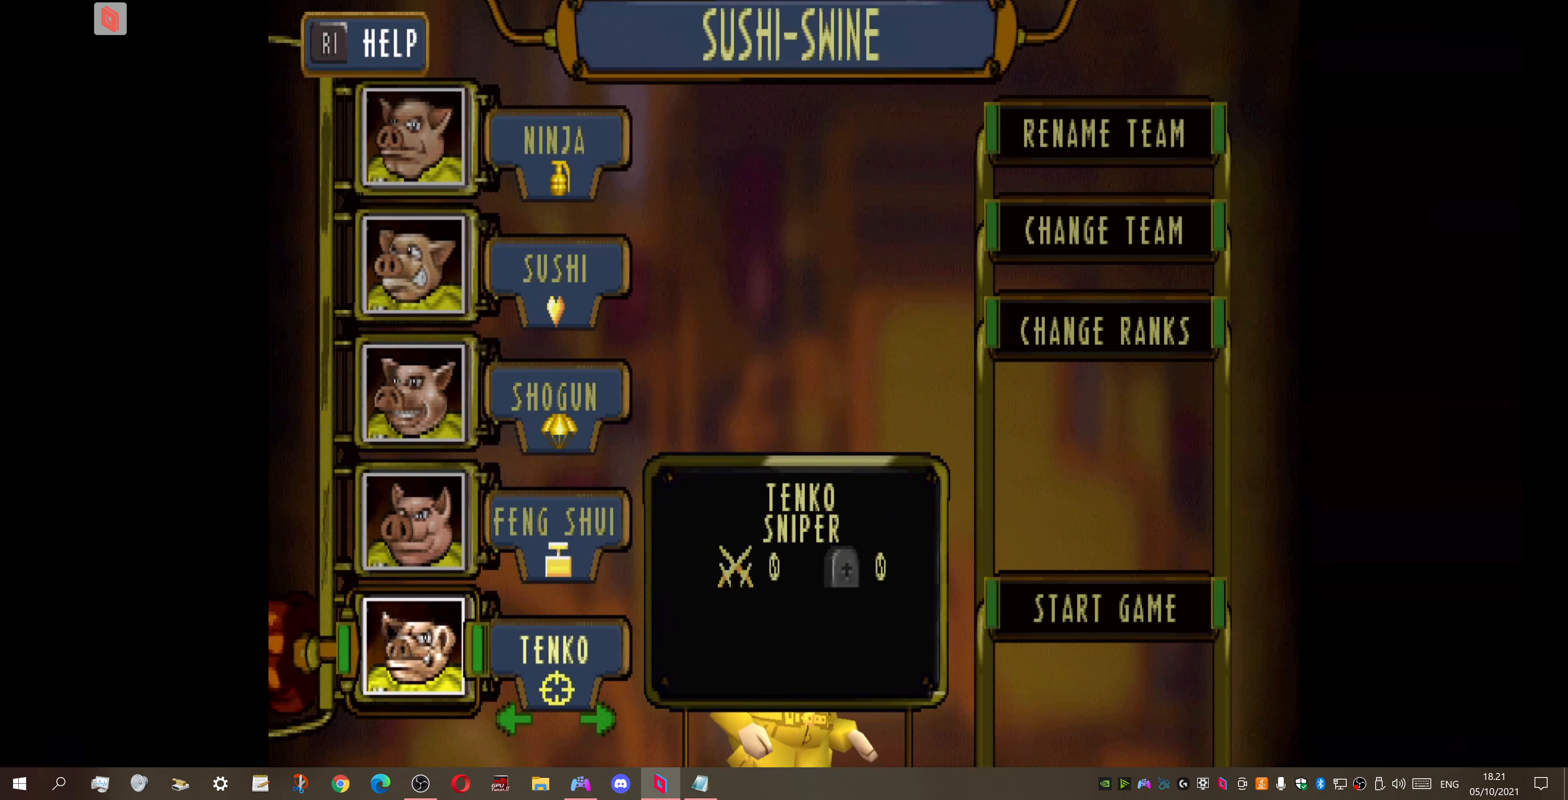
{"buttons": [], "right_stick": "center", "events": []}
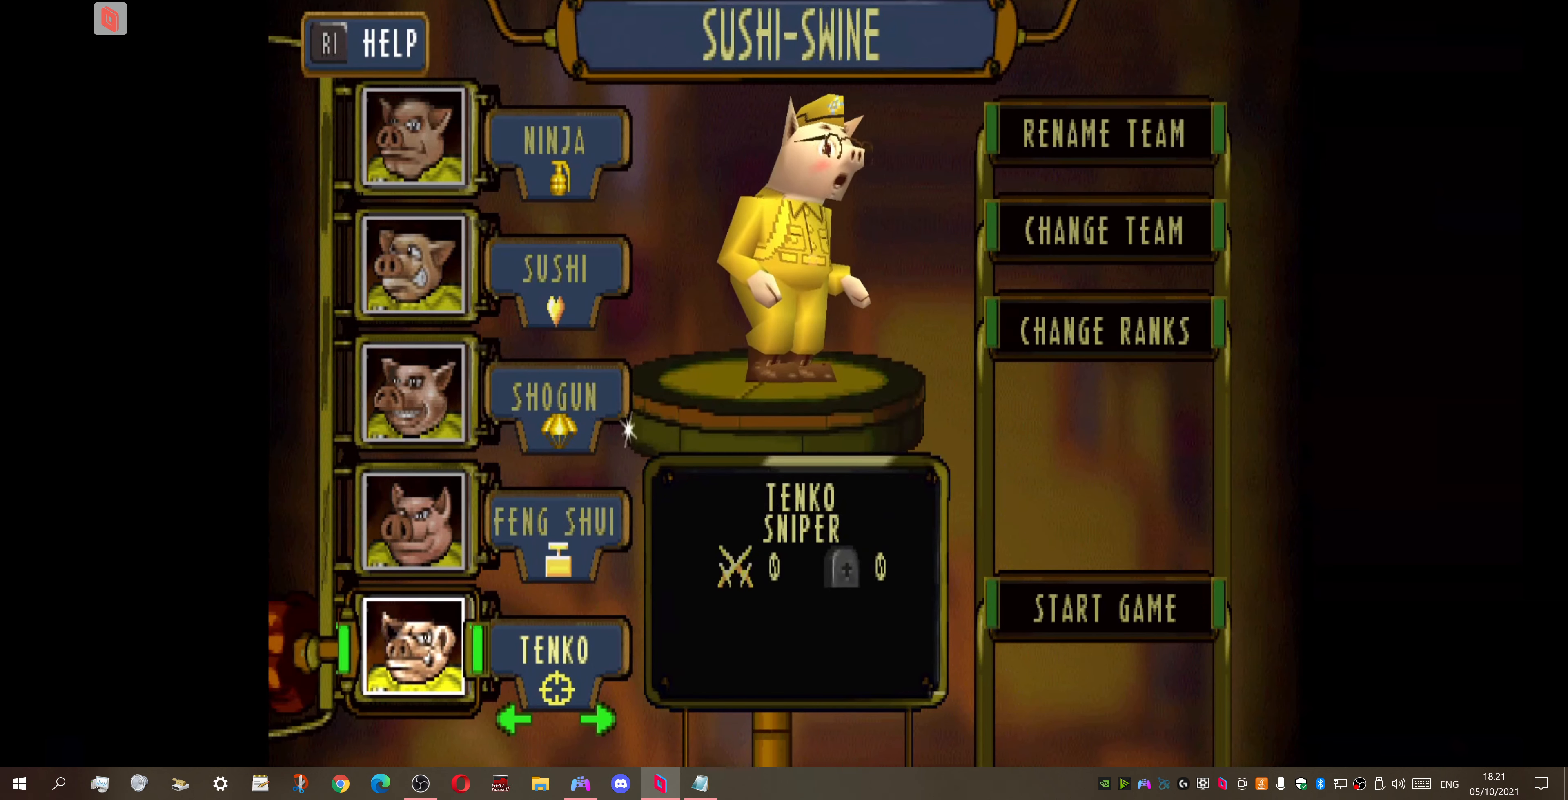
{"buttons": ["TRIANGLE"], "right_stick": "center", "events": [[433, "TRIANGLE", "down"]]}
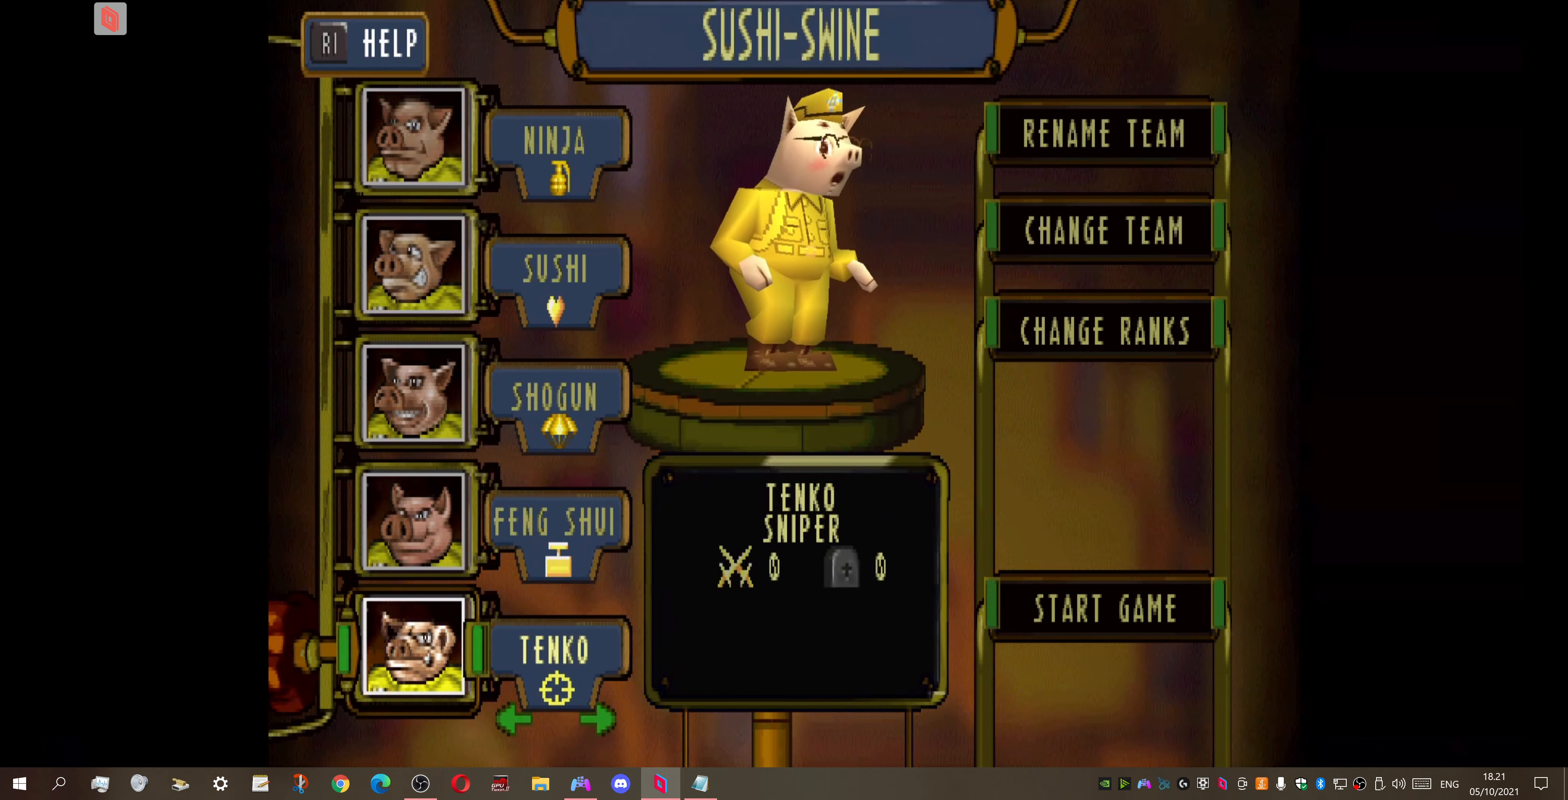
{"buttons": [], "right_stick": "center", "events": [[33, "TRIANGLE", "up"]]}
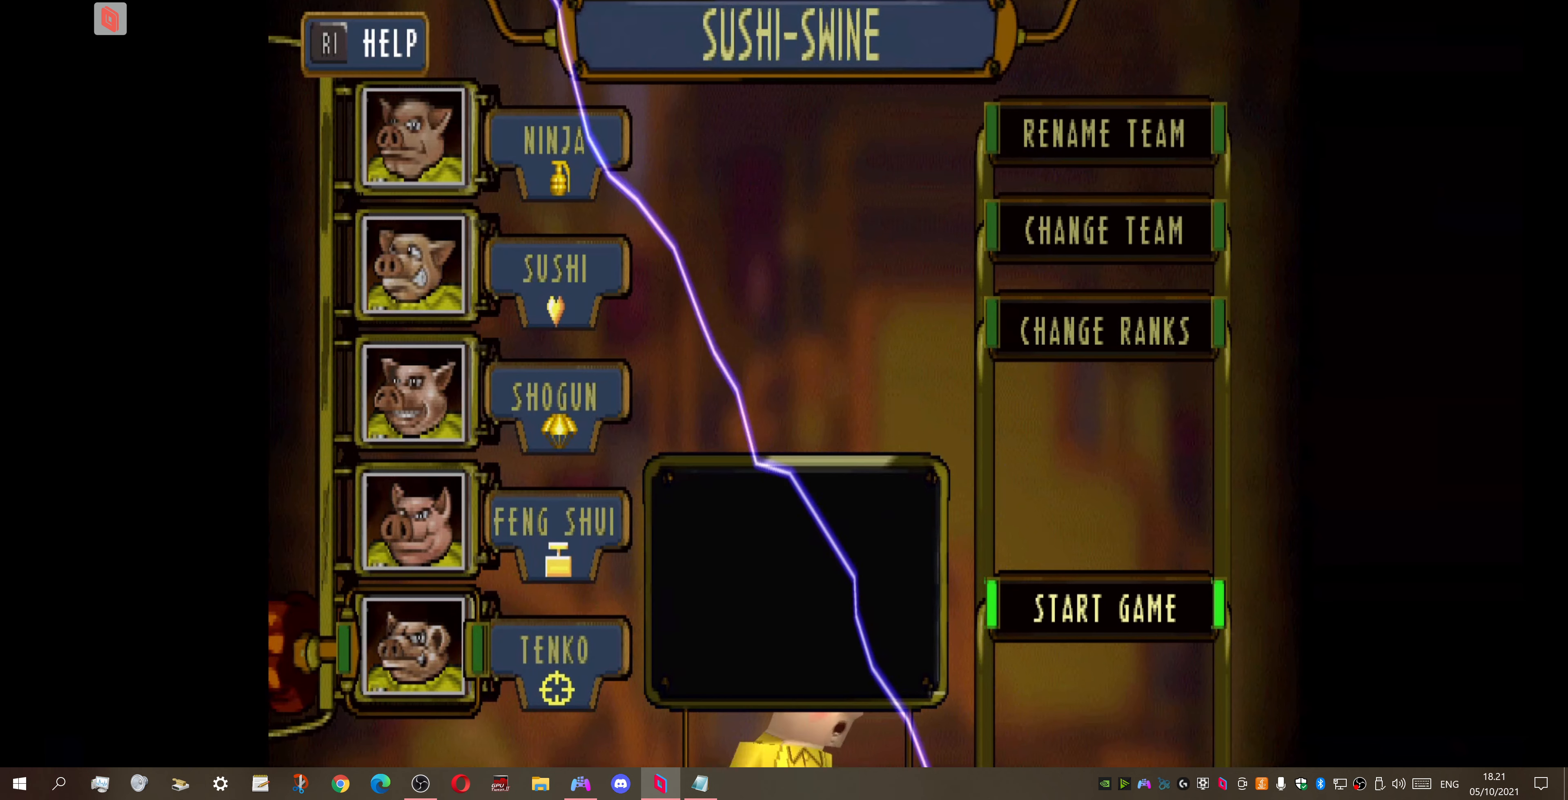
{"buttons": [], "right_stick": "center", "events": [[33, "TRIANGLE", "down"], [100, "TRIANGLE", "up"]]}